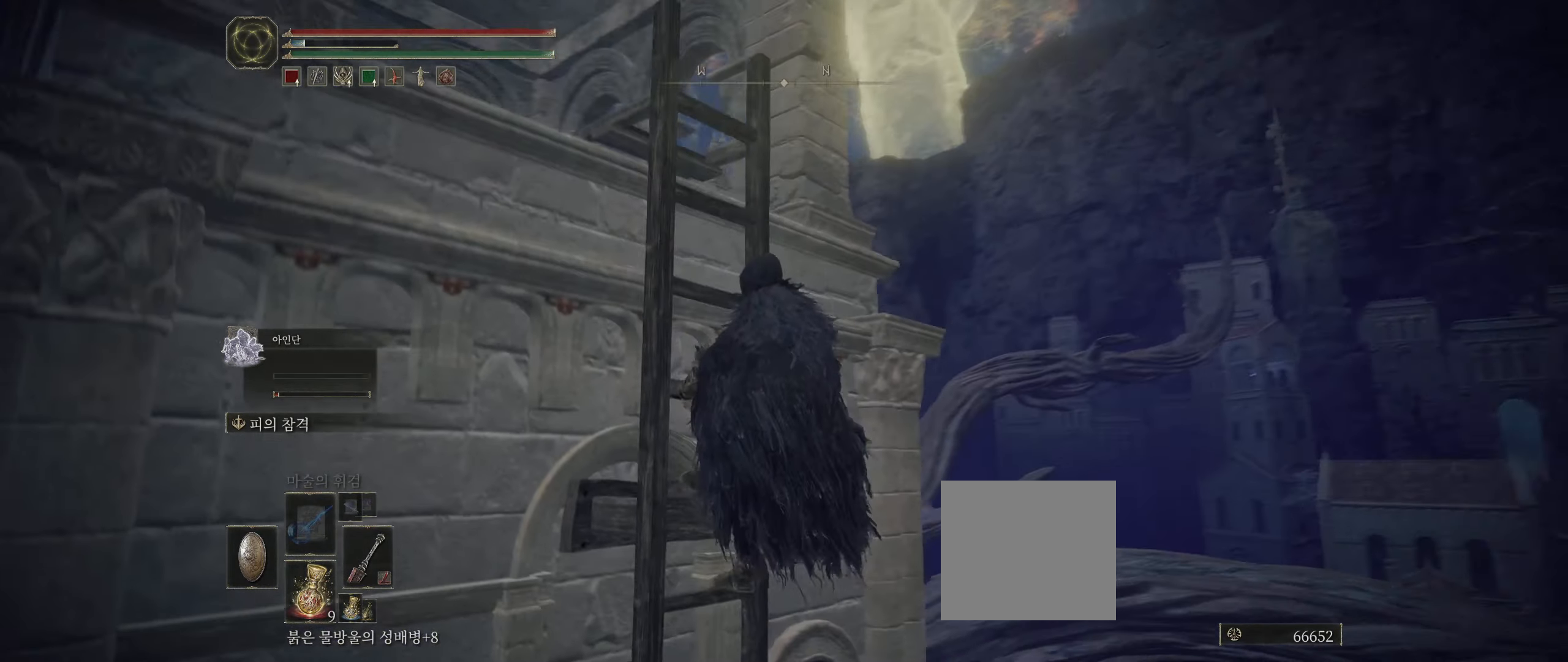
Gameplay with a controller (Xbox layout); each line is a JSON object with the inputs held at the frame after it (dt_ms = milliseconds from this image to that frame). "events" lists button and stick changes between this image and that frame as [ms after this image, input, new state], when the widget could be followed in between. Not read: DPAD_DOWN DPAD_LEFT DPAD_RIGHT DPAD_UP HOME L1 L3 R1 R3 other_buttons right_stick.
{"dt_ms": 500, "buttons": [], "left_stick": "up", "events": []}
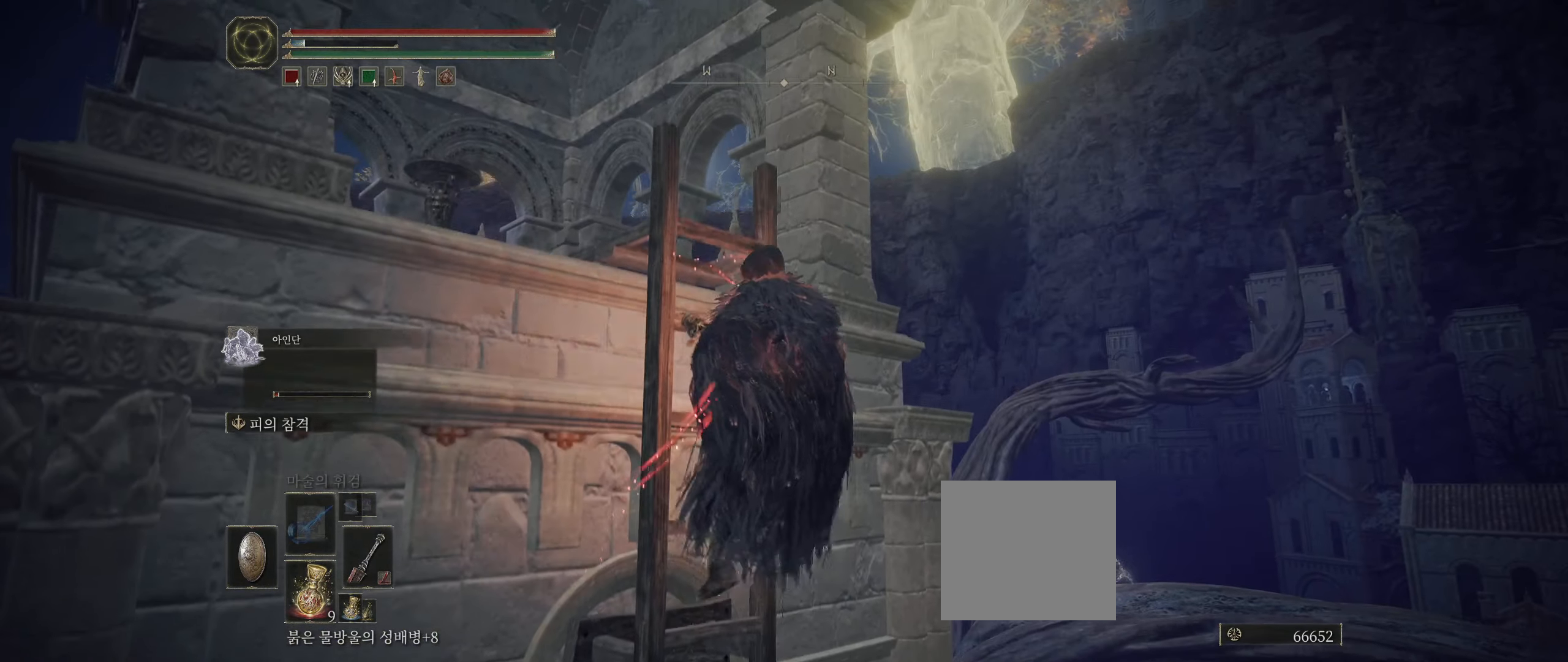
{"dt_ms": 500, "buttons": [], "left_stick": "up", "events": []}
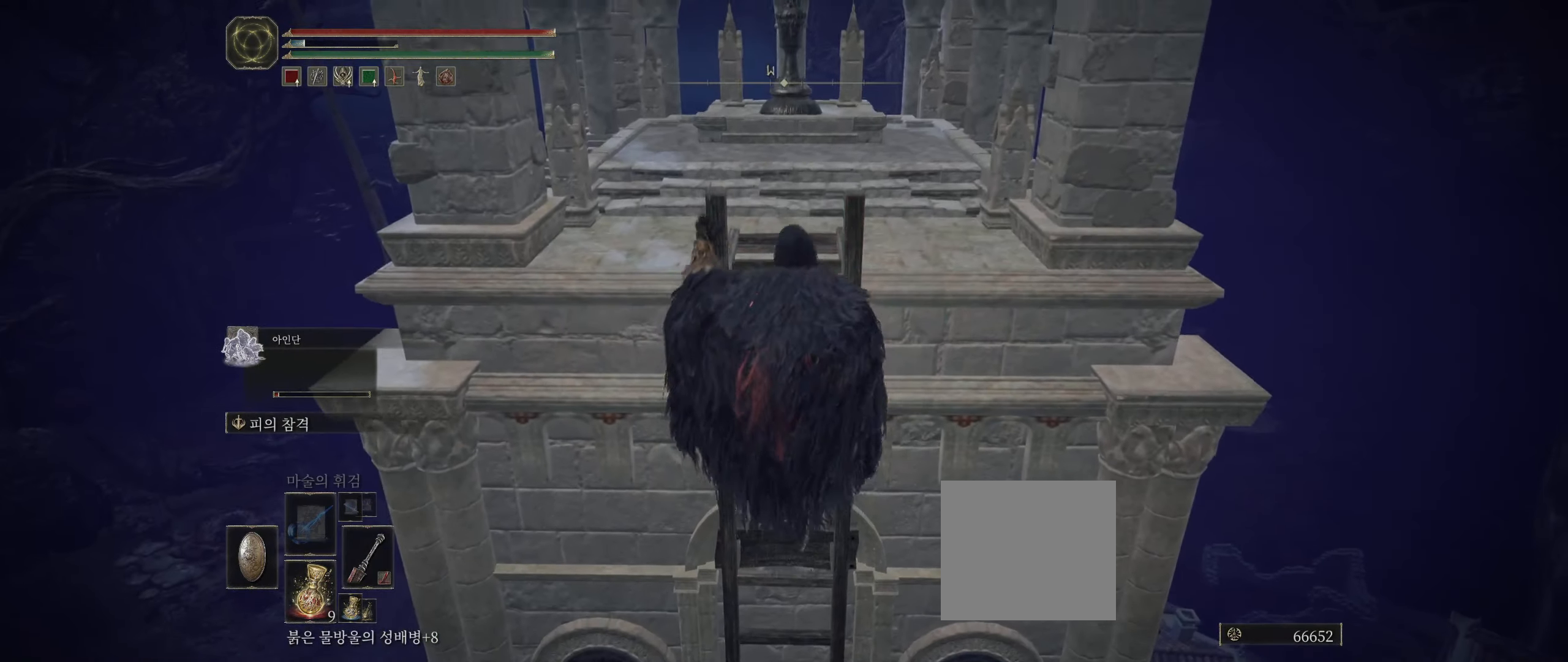
{"dt_ms": 500, "buttons": ["R2"], "left_stick": "up", "events": [[500, "R2", "down"]]}
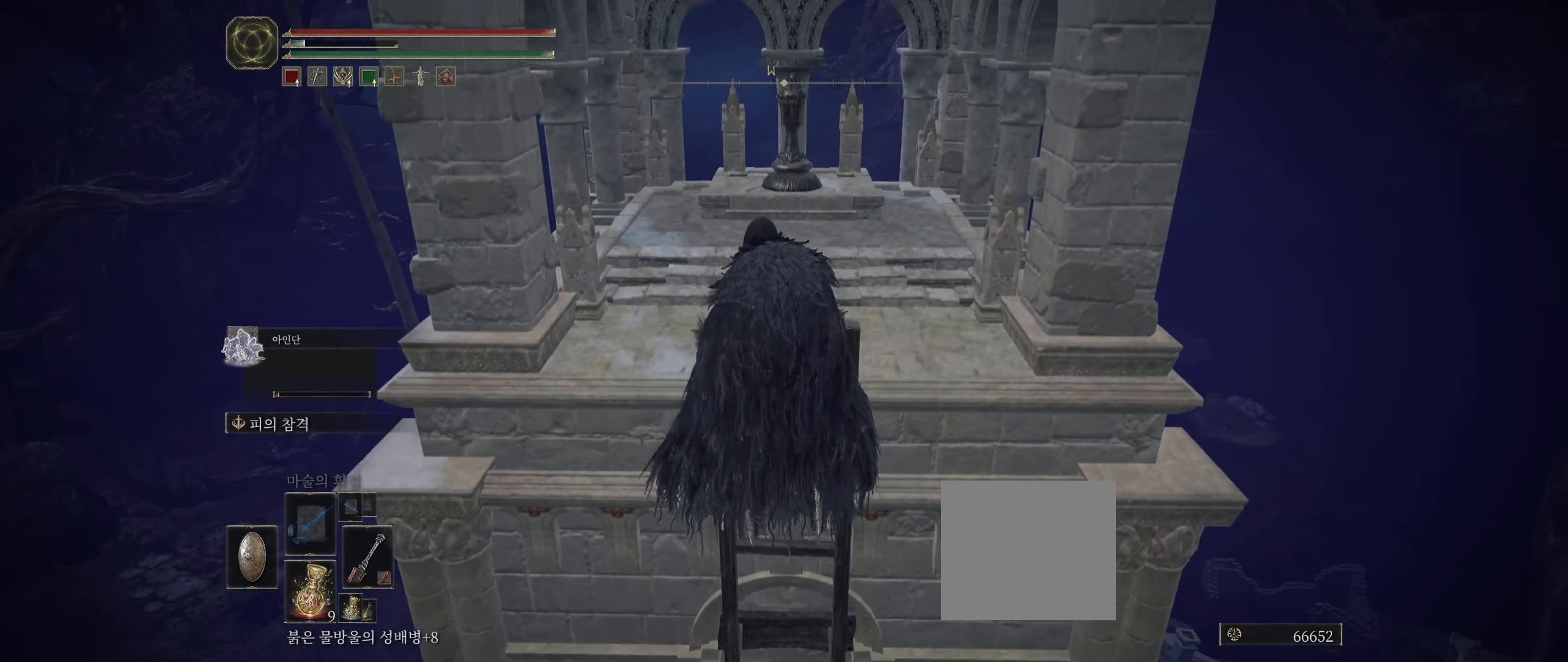
{"dt_ms": 500, "buttons": [], "left_stick": "up", "events": [[17, "R2", "up"], [84, "R2", "down"], [100, "R2", "up"]]}
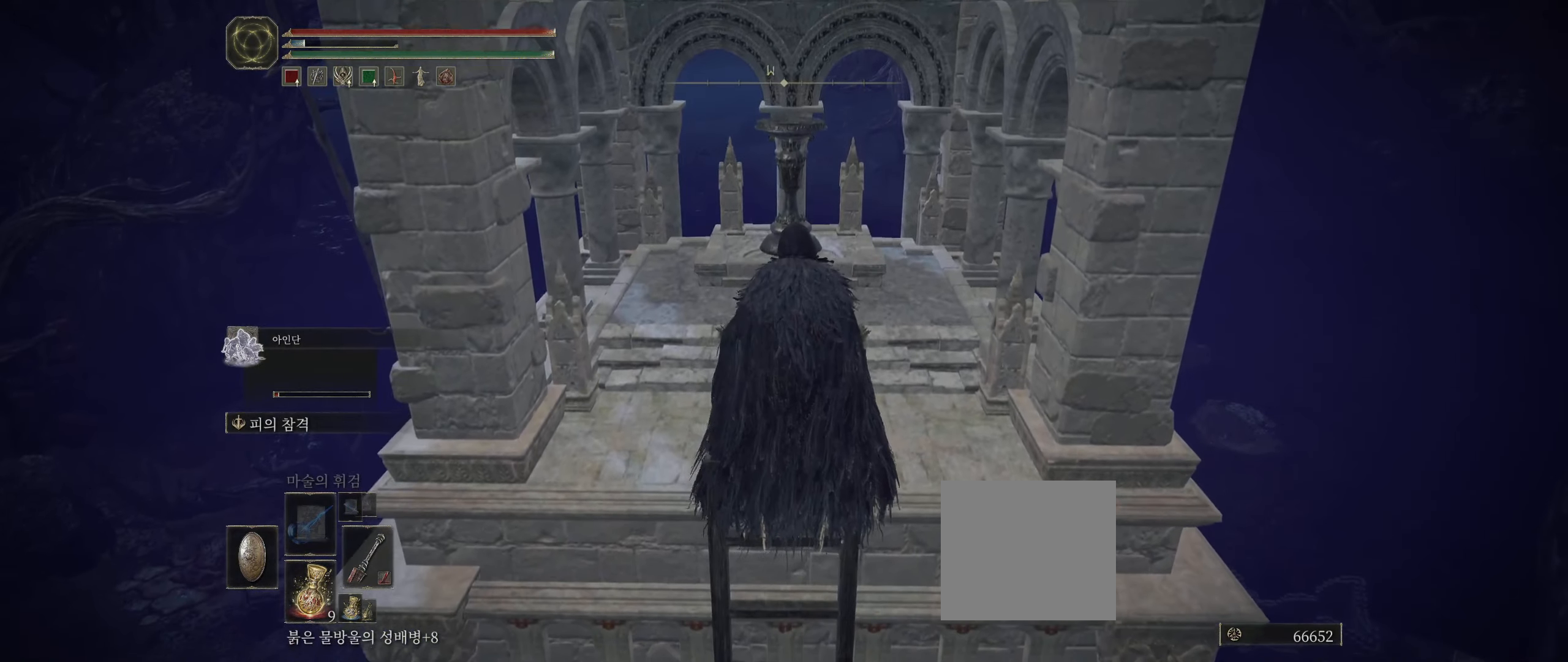
{"dt_ms": 500, "buttons": [], "left_stick": "up", "events": []}
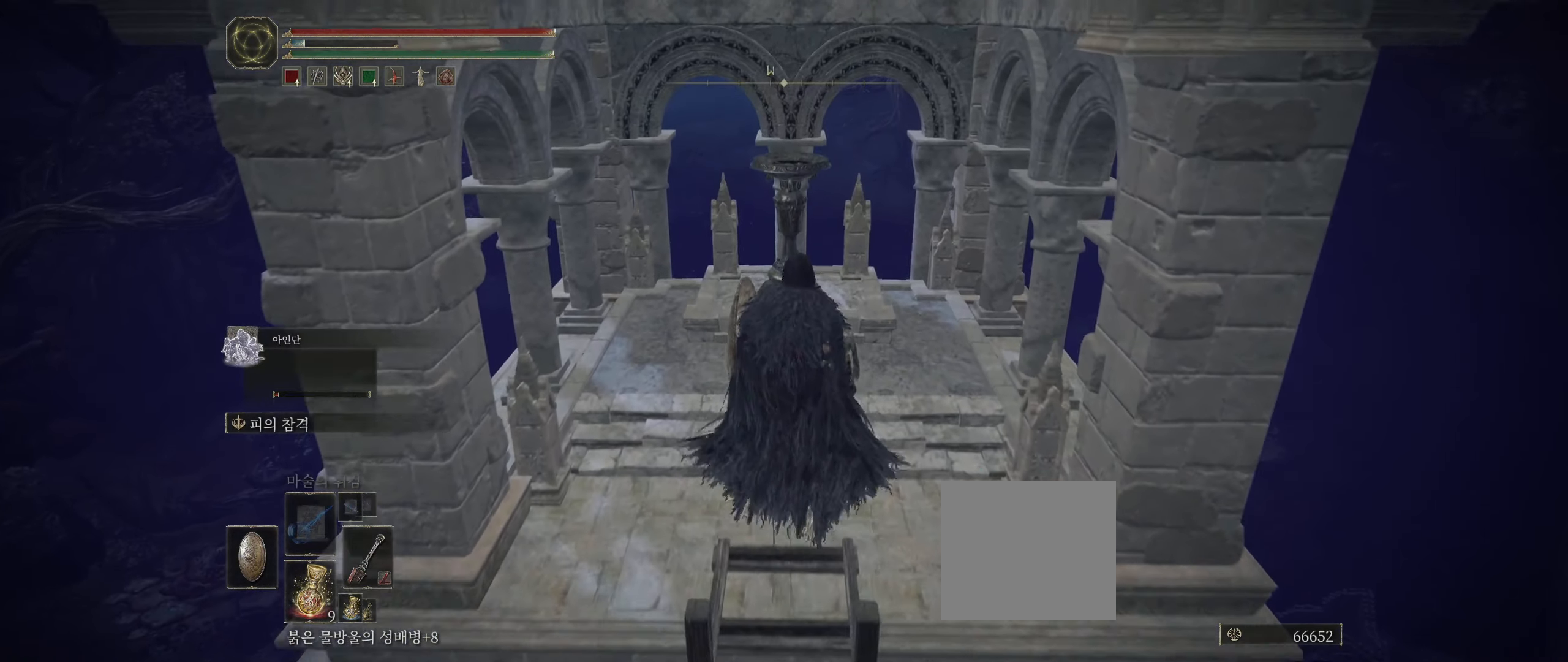
{"dt_ms": 500, "buttons": ["Y"], "left_stick": "center", "events": [[300, "left_stick", "center"], [384, "Y", "down"]]}
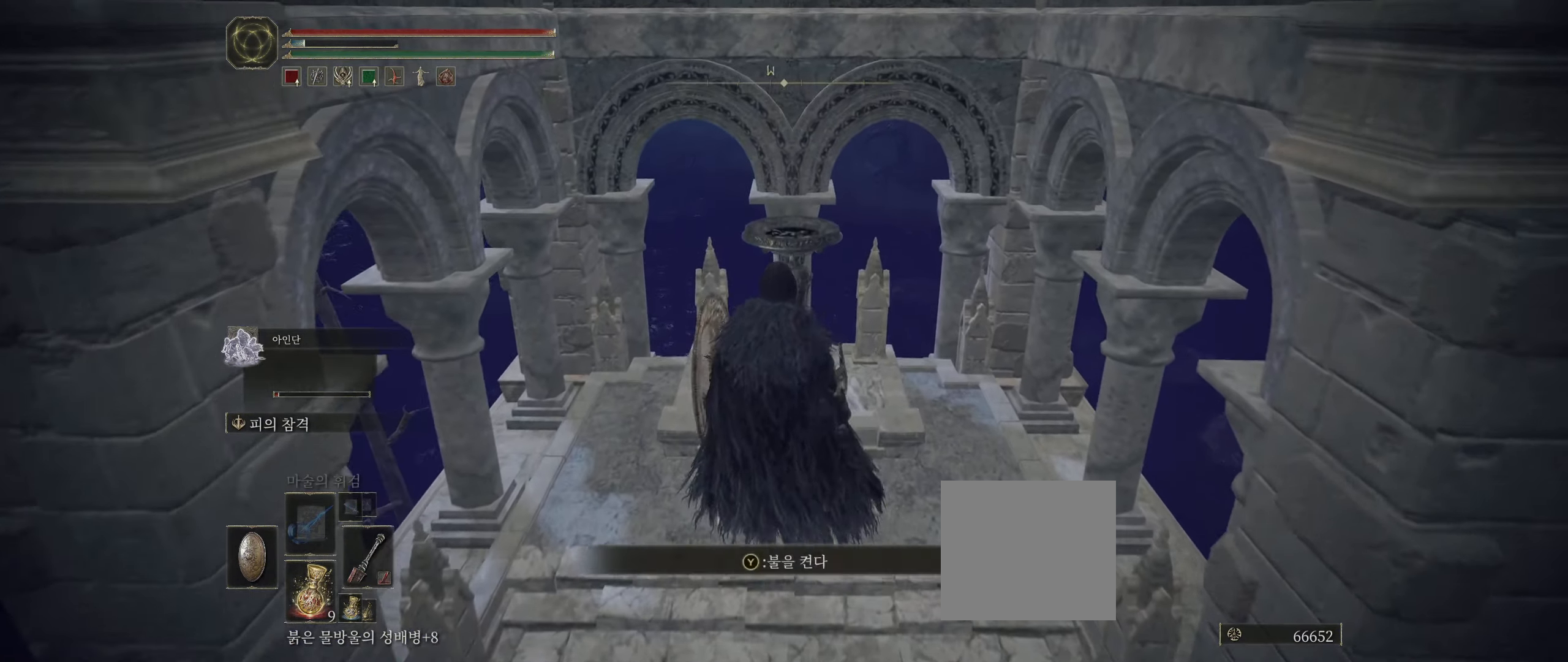
{"dt_ms": 500, "buttons": [], "left_stick": "center", "events": [[17, "Y", "up"]]}
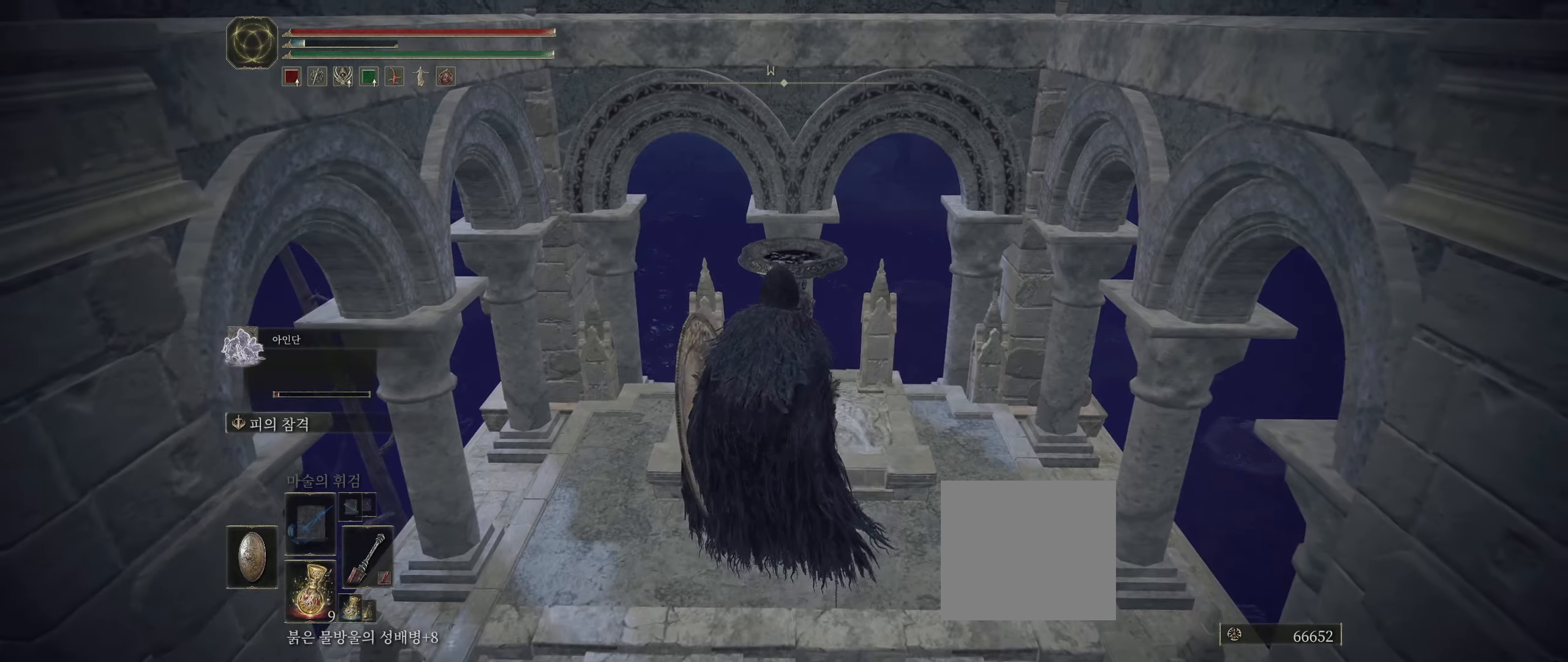
{"dt_ms": 500, "buttons": [], "left_stick": "center", "events": []}
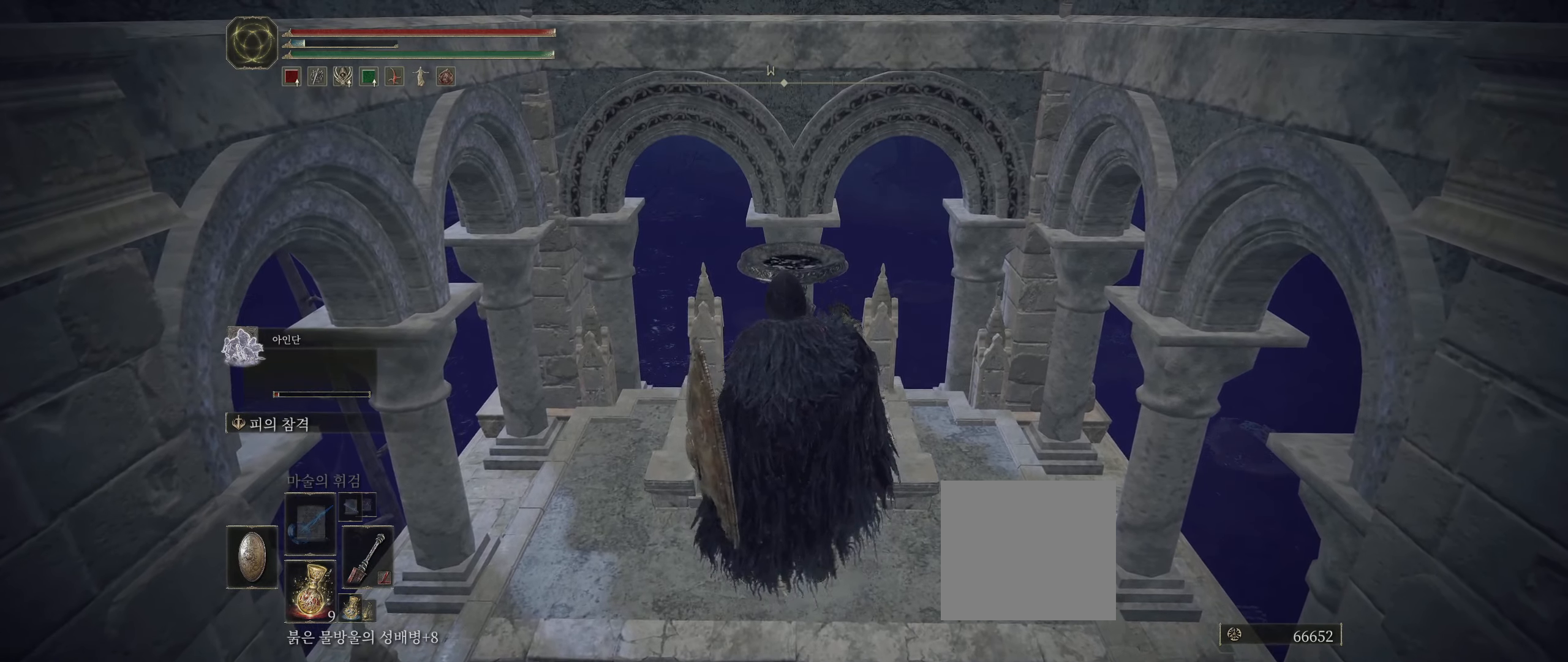
{"dt_ms": 1000, "buttons": ["R2"], "left_stick": "center"}
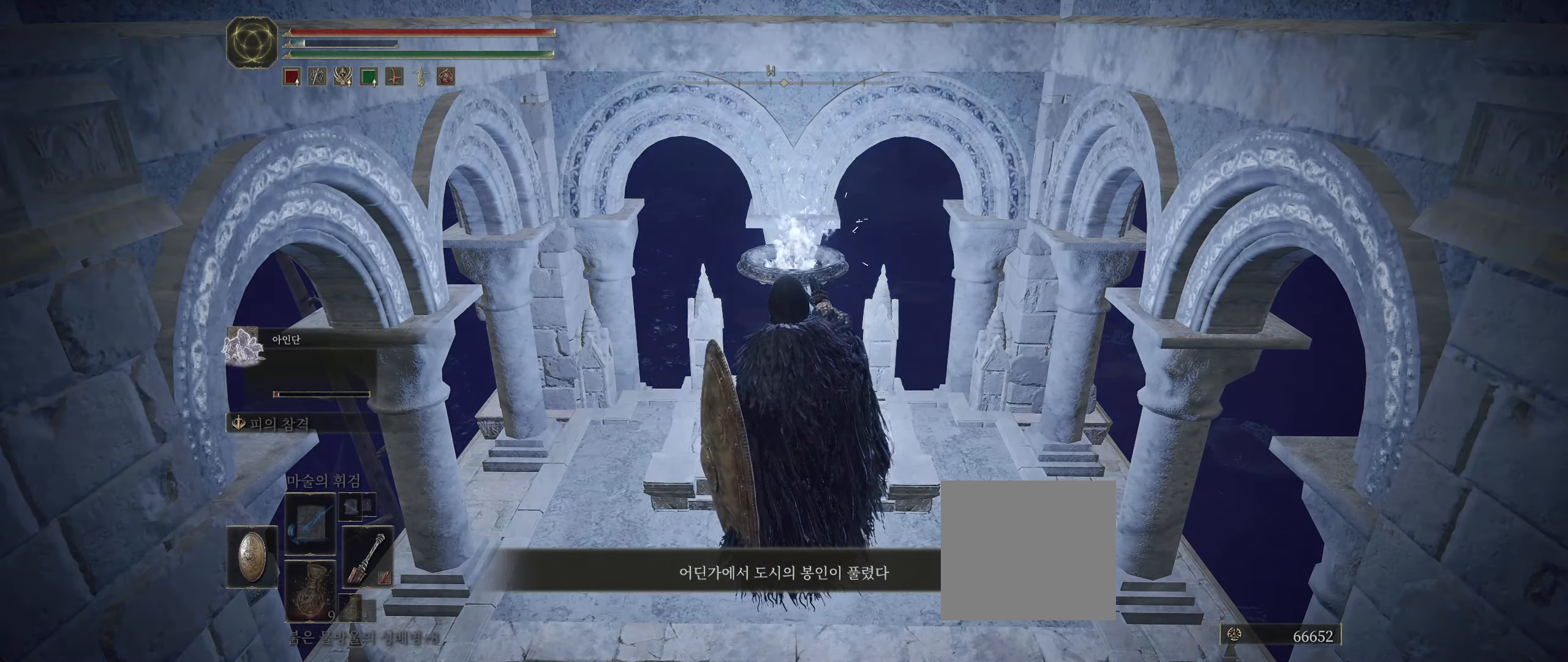
{"dt_ms": 500, "buttons": [], "left_stick": "center", "events": [[183, "Y", "down"], [283, "R2", "up"], [316, "Y", "up"]]}
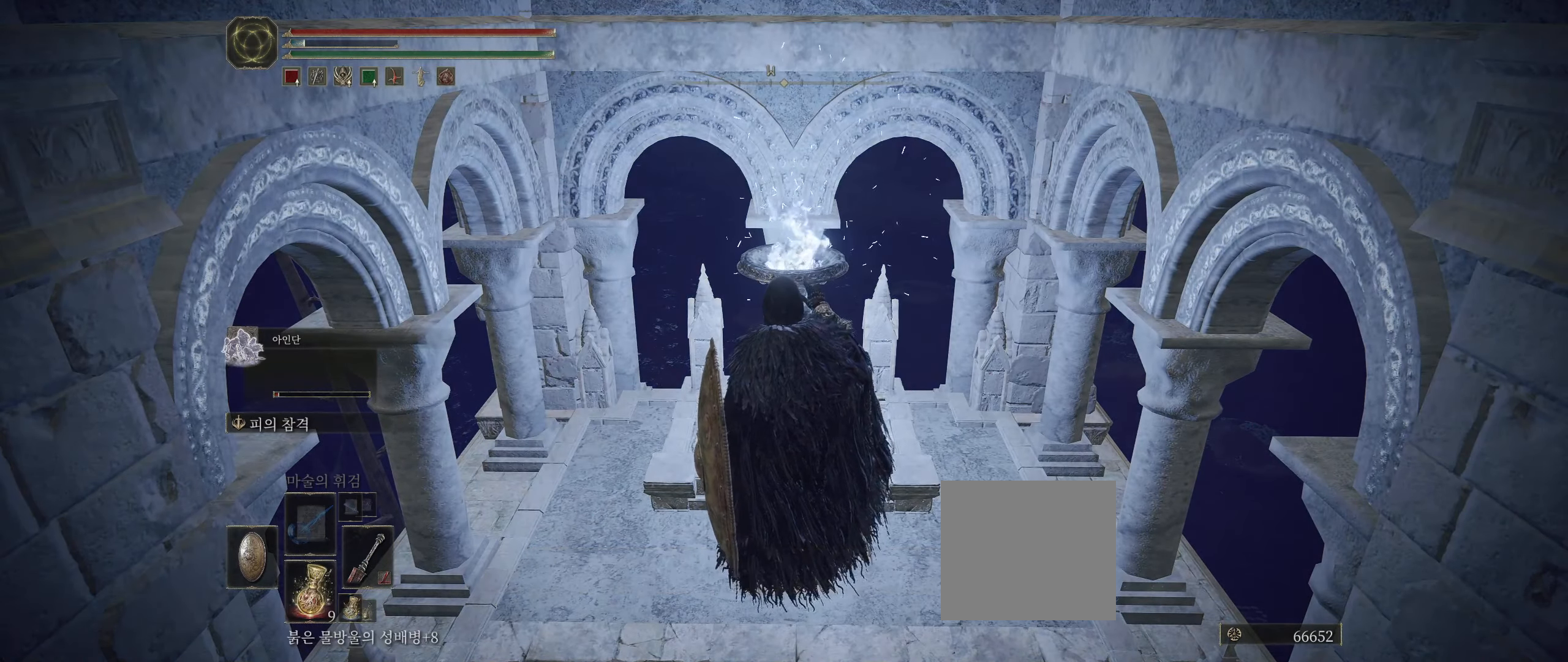
{"dt_ms": 1000, "buttons": [], "left_stick": "up-right"}
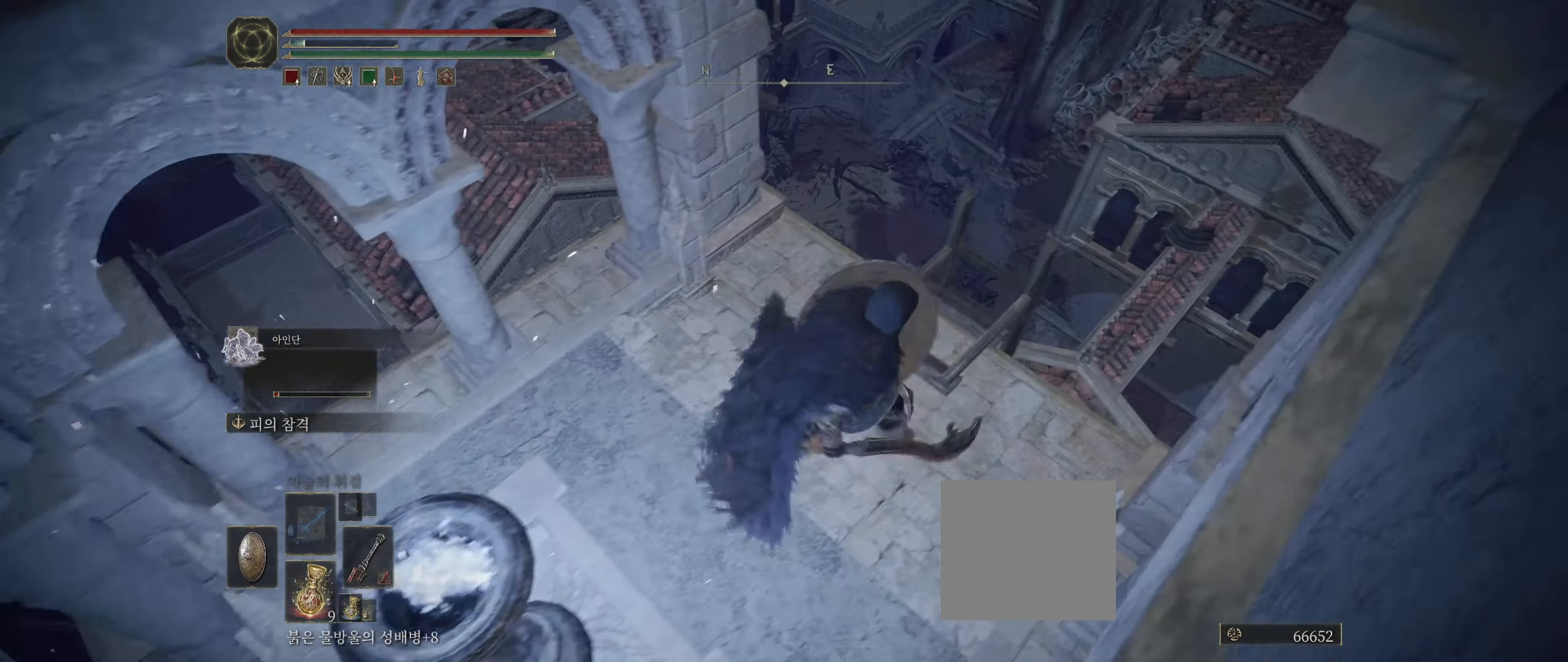
{"dt_ms": 500, "buttons": [], "left_stick": "up-right", "events": [[16, "left_stick", "up"], [500, "left_stick", "up-right"]]}
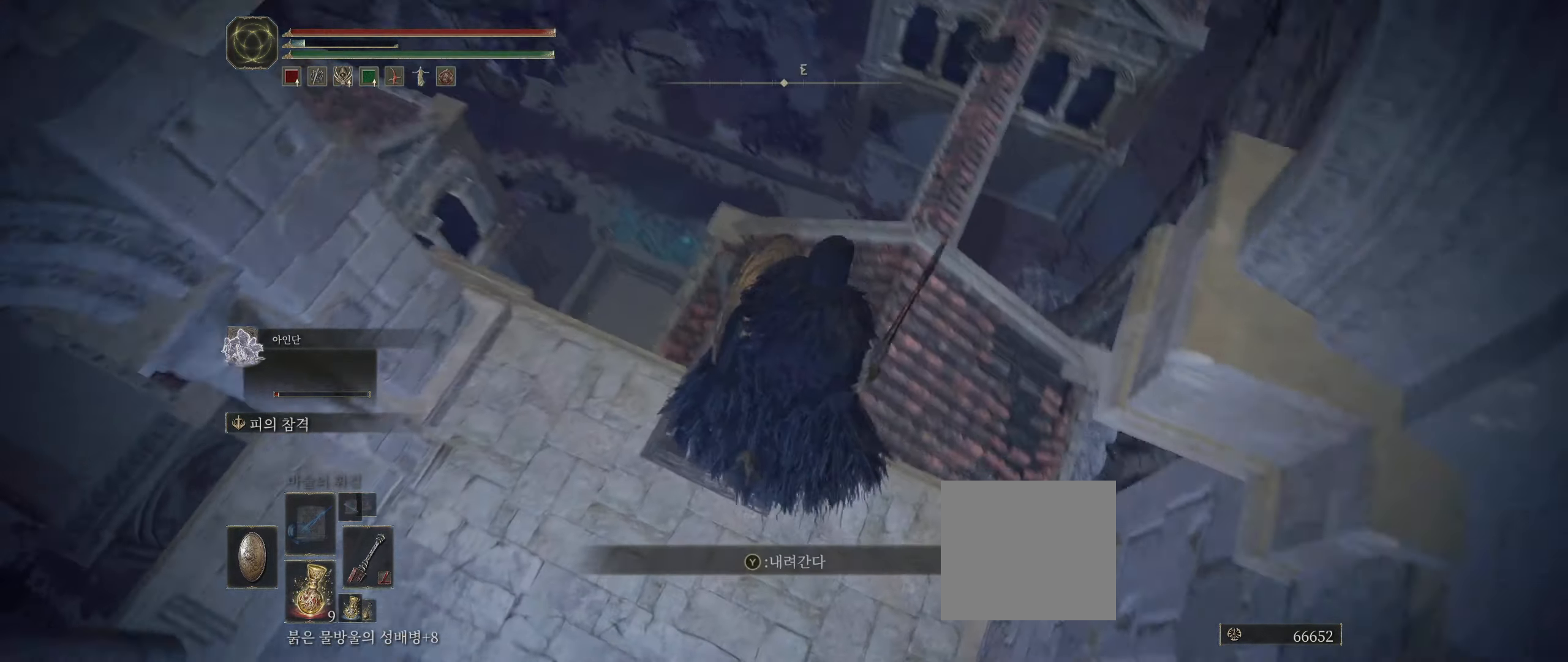
{"dt_ms": 500, "buttons": [], "left_stick": "up-left", "events": [[383, "left_stick", "up-left"]]}
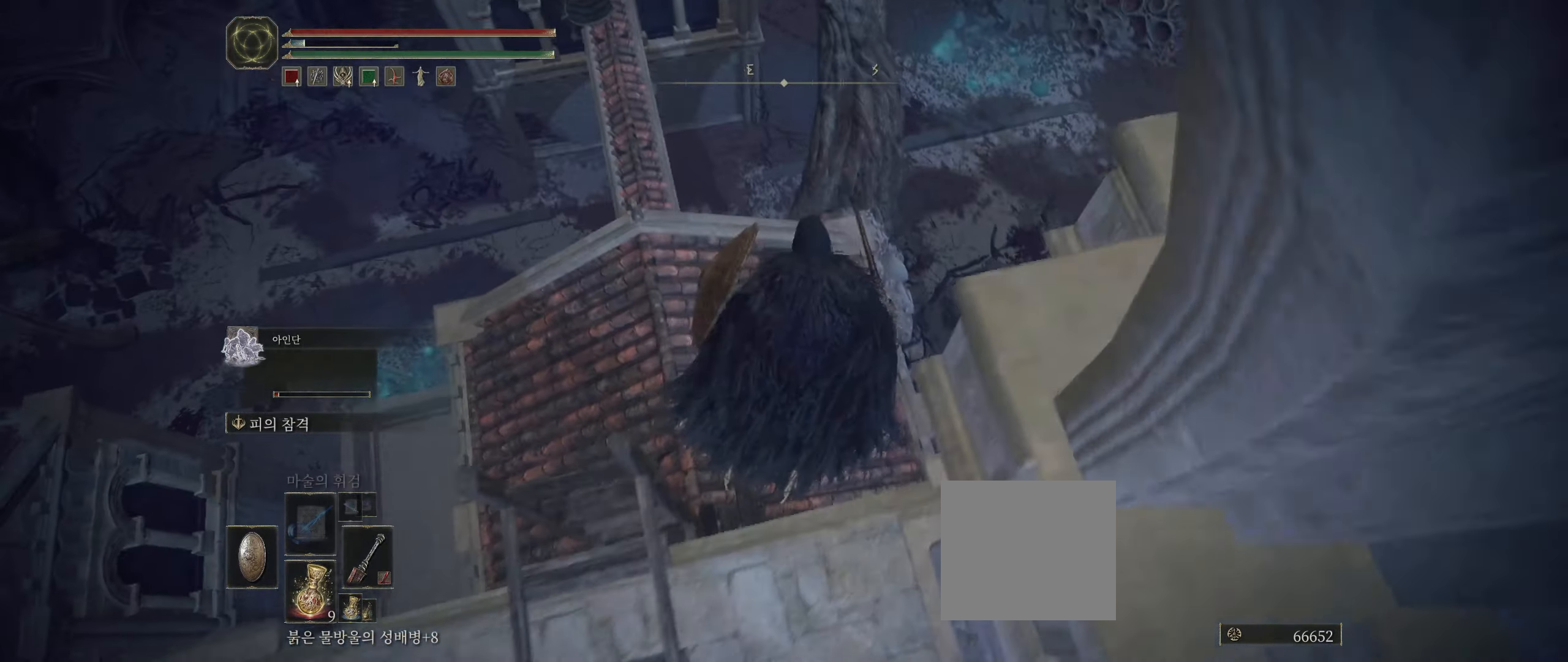
{"dt_ms": 500, "buttons": [], "left_stick": "up", "events": [[400, "left_stick", "up"]]}
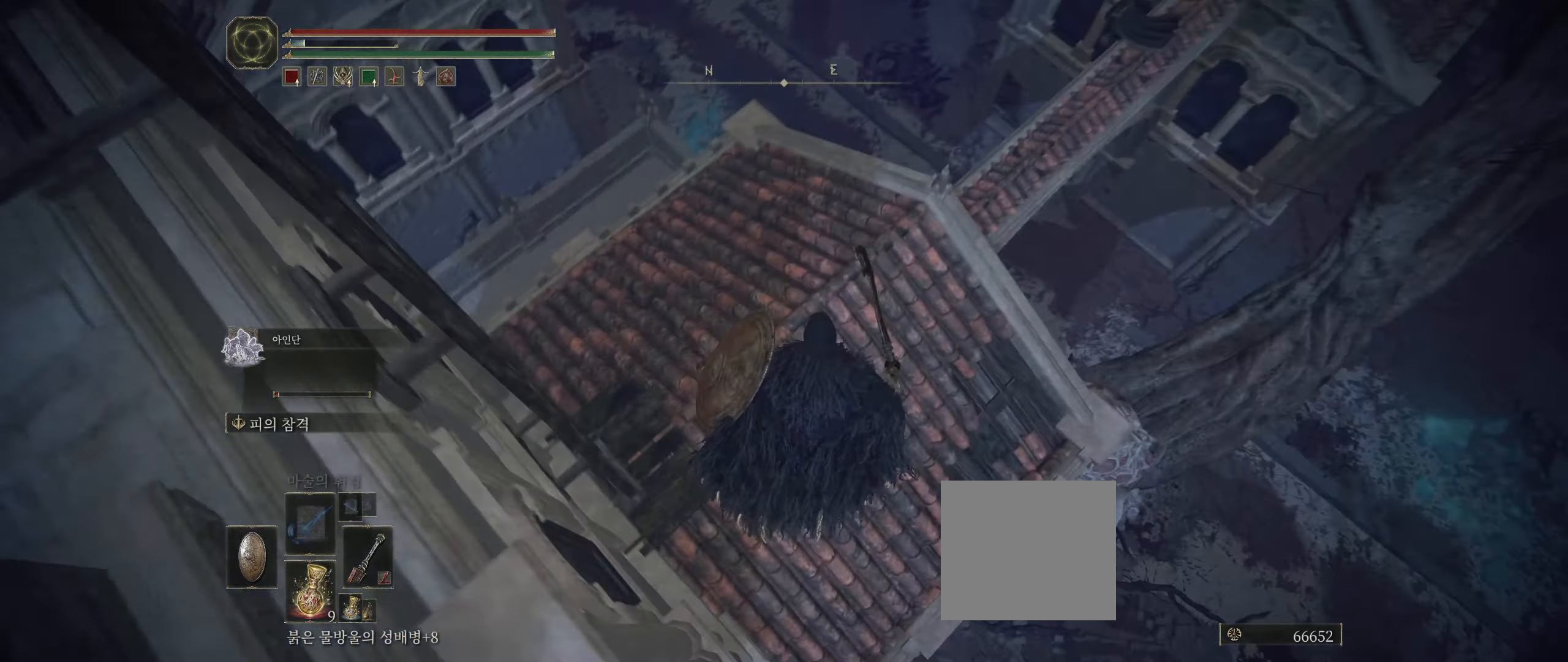
{"dt_ms": 500, "buttons": [], "left_stick": "up", "events": []}
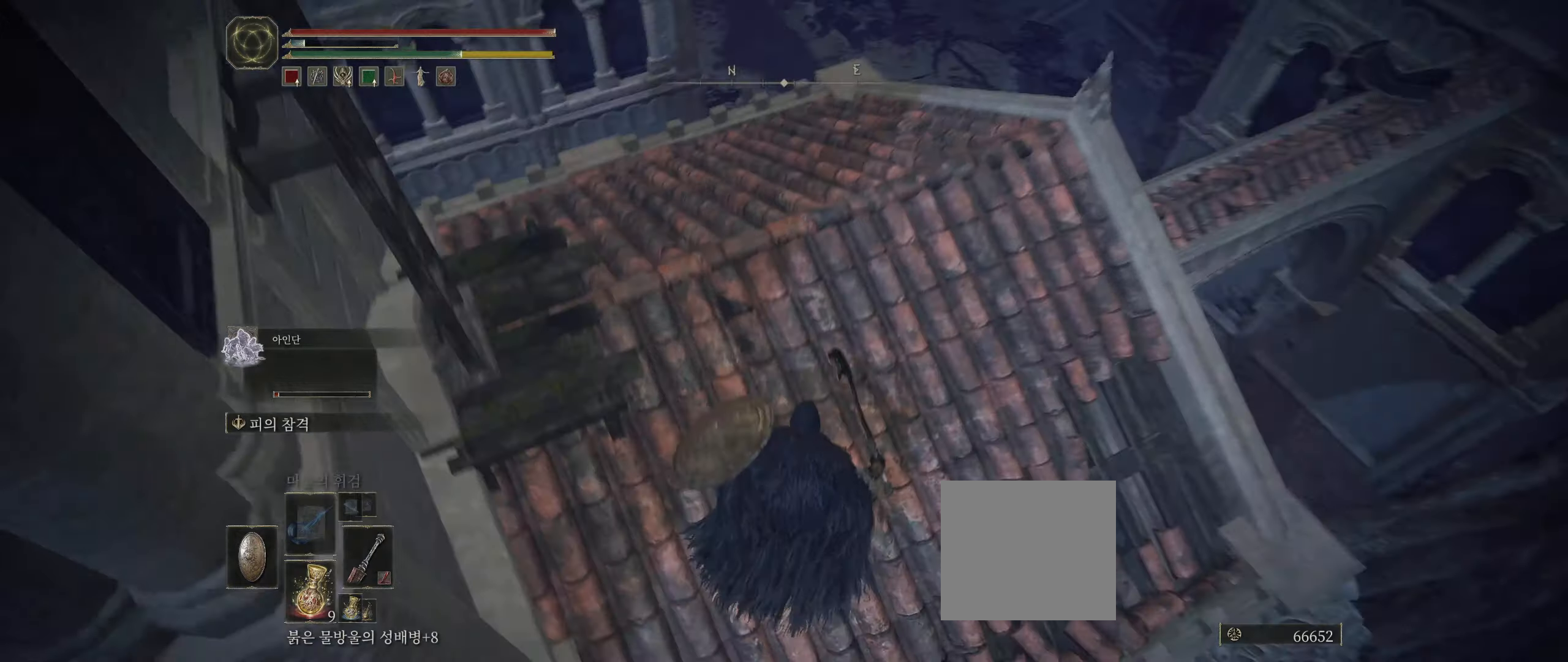
{"dt_ms": 500, "buttons": [], "left_stick": "up", "events": []}
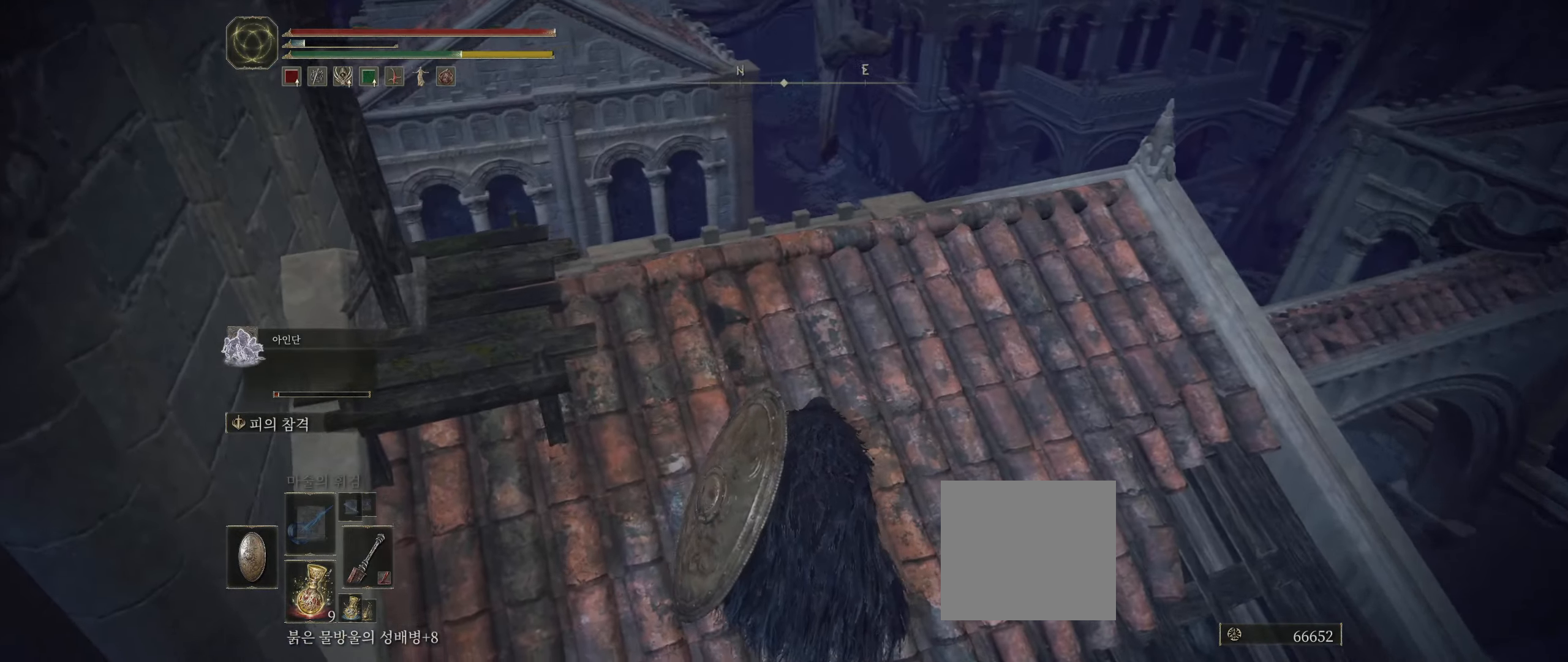
{"dt_ms": 500, "buttons": [], "left_stick": "up", "events": []}
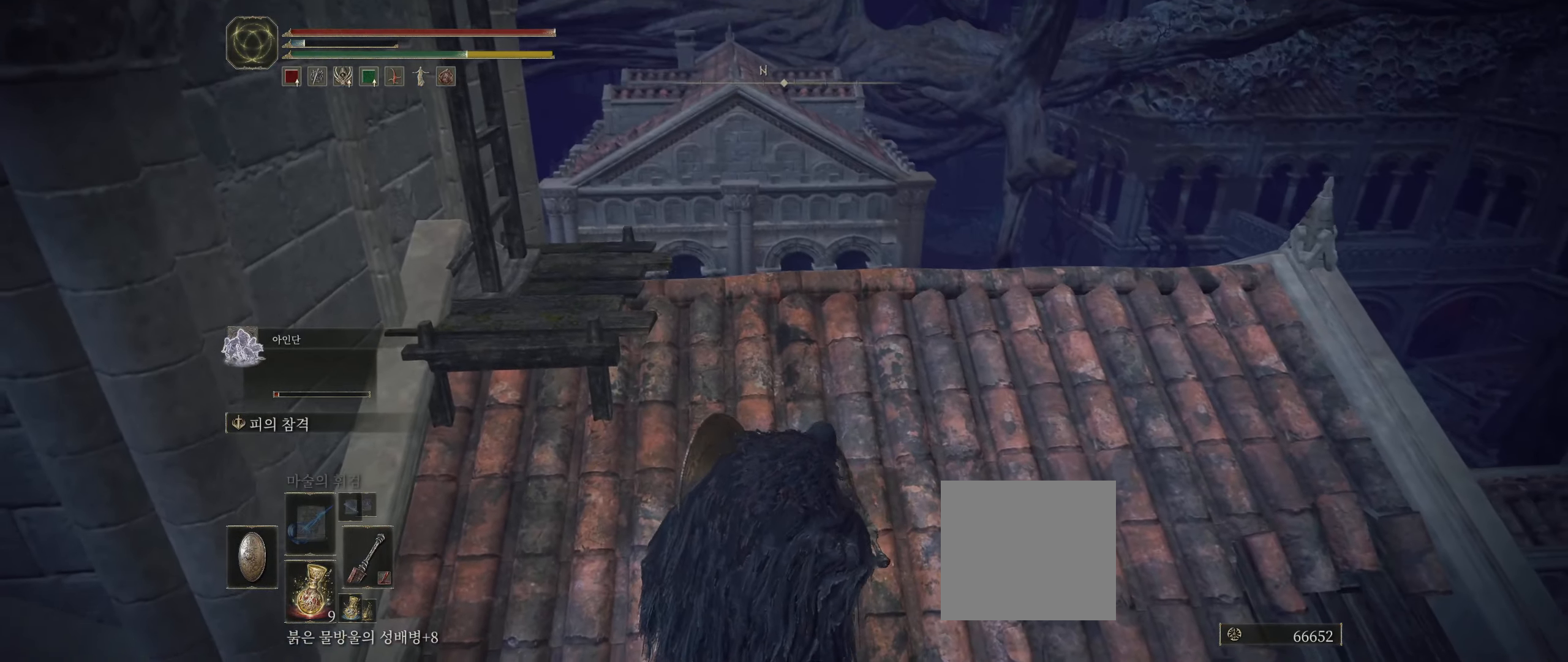
{"dt_ms": 500, "buttons": [], "left_stick": "up", "events": []}
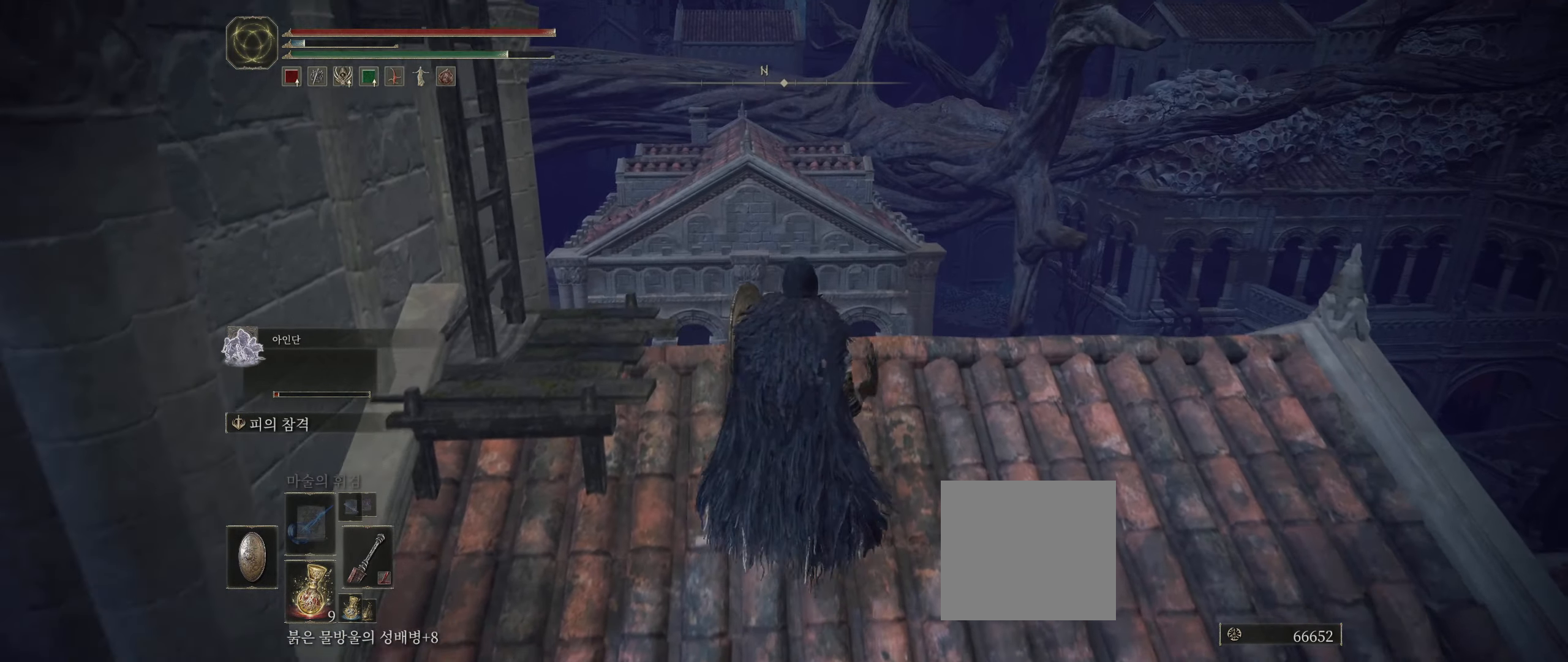
{"dt_ms": 500, "buttons": [], "left_stick": "center", "events": [[83, "left_stick", "center"]]}
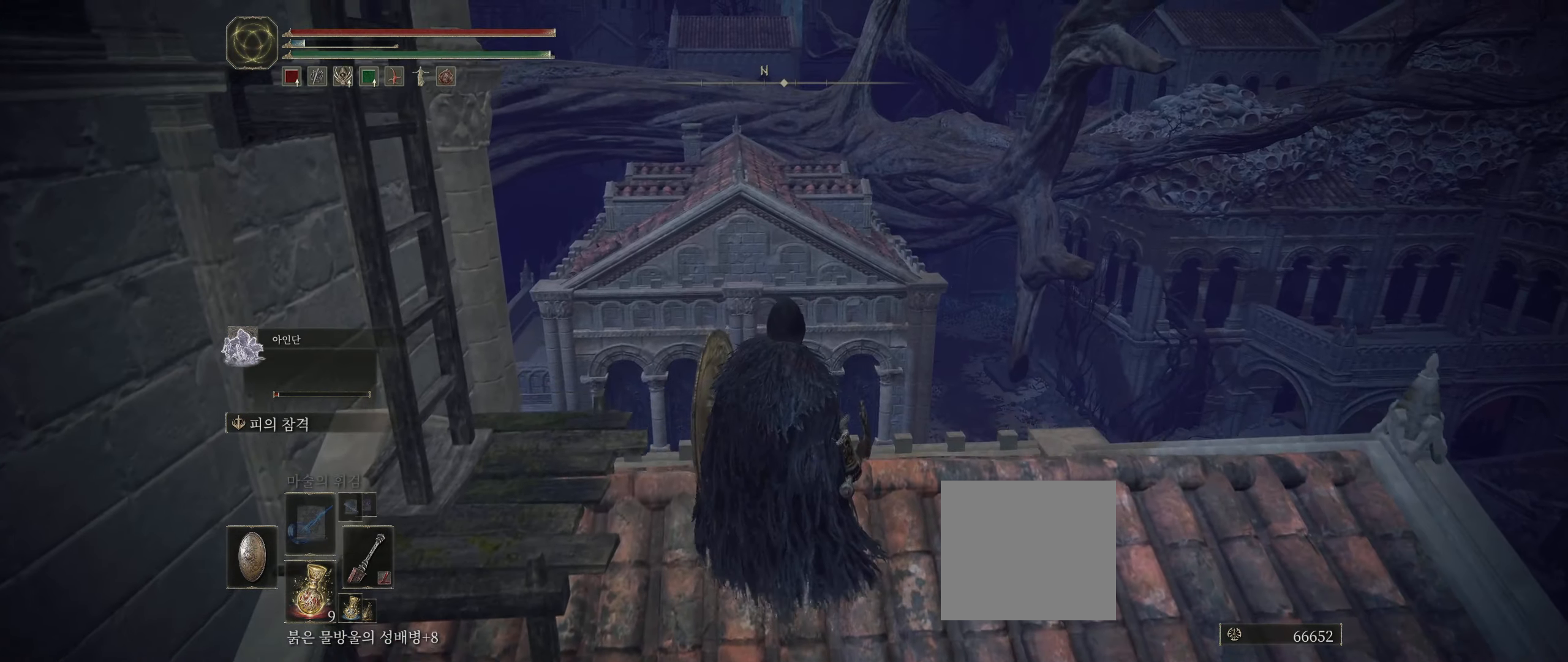
{"dt_ms": 500, "buttons": [], "left_stick": "center", "events": []}
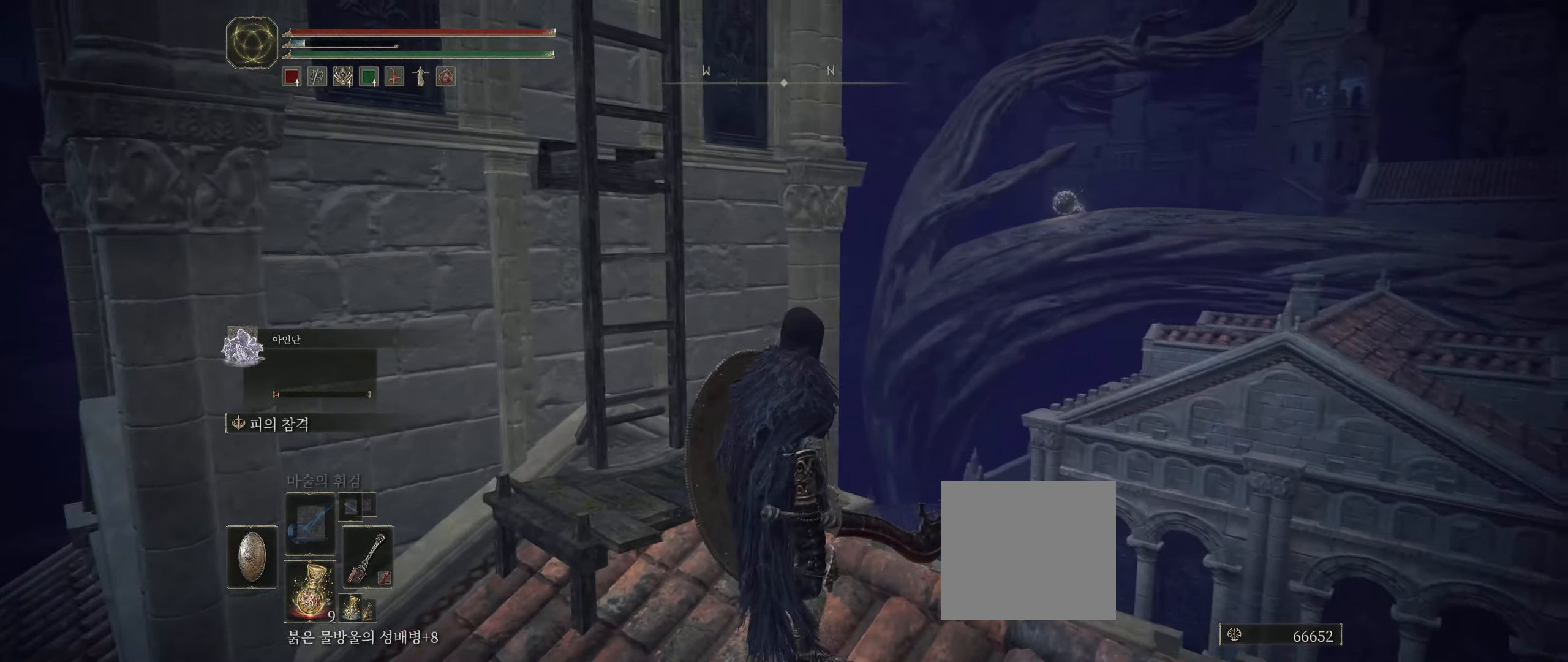
{"dt_ms": 500, "buttons": [], "left_stick": "center", "events": [[50, "left_stick", "right"], [233, "left_stick", "up-right"], [350, "left_stick", "up"], [467, "left_stick", "center"]]}
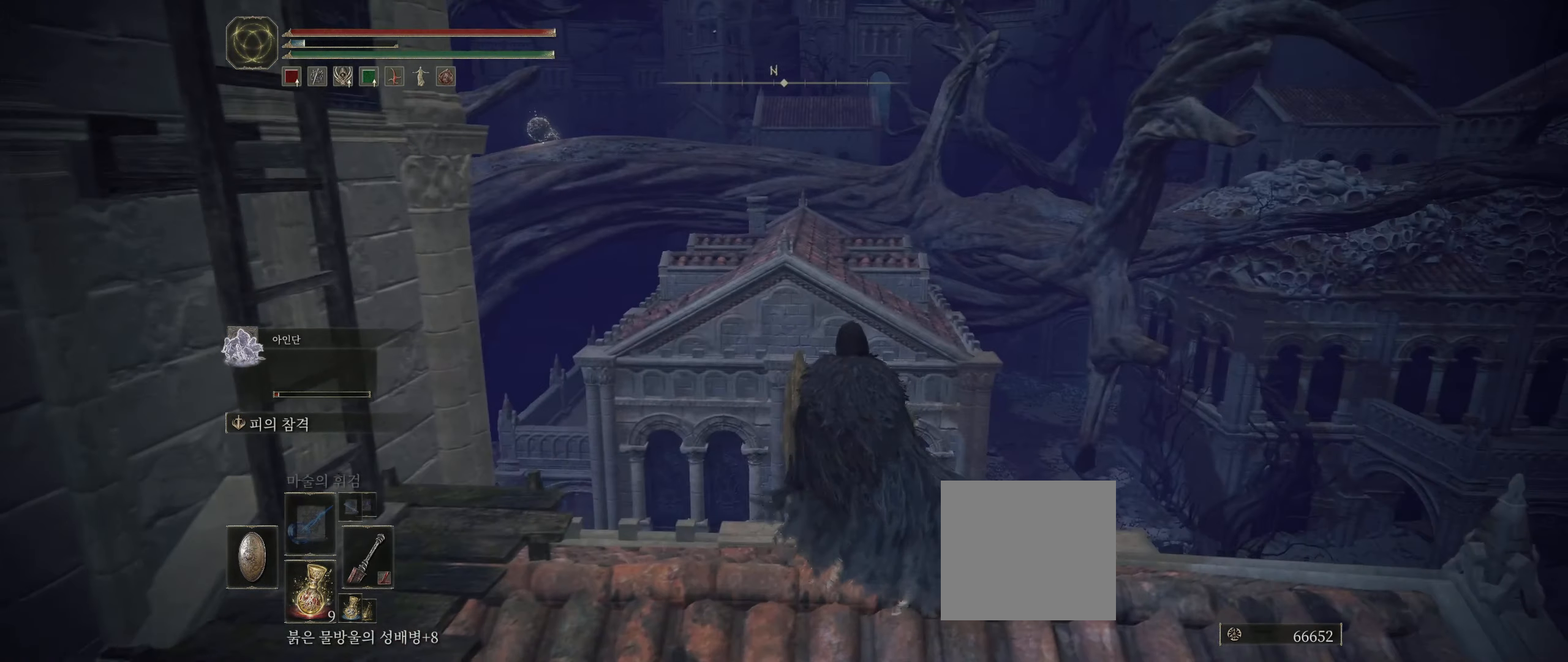
{"dt_ms": 500, "buttons": ["B"], "left_stick": "center", "events": [[483, "B", "down"]]}
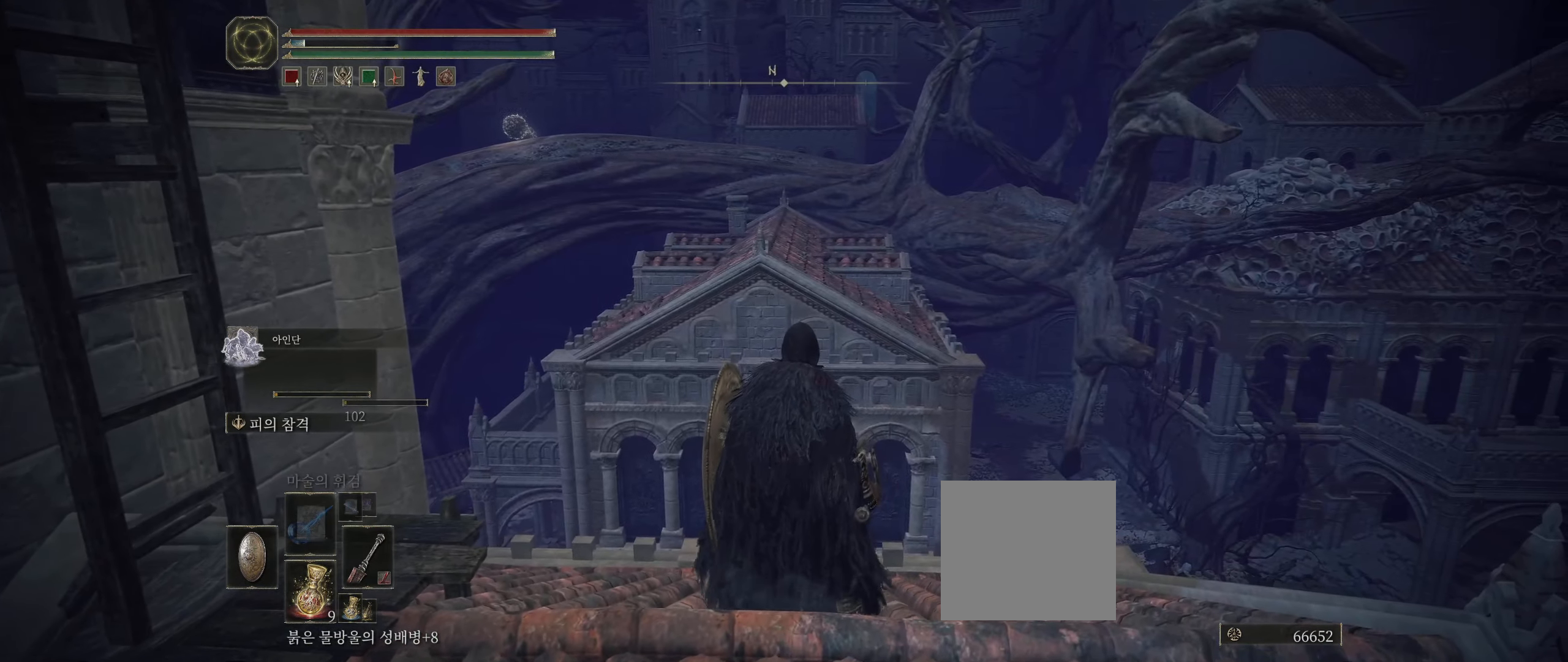
{"dt_ms": 500, "buttons": [], "left_stick": "center", "events": [[17, "B", "up"], [117, "B", "down"], [200, "B", "up"]]}
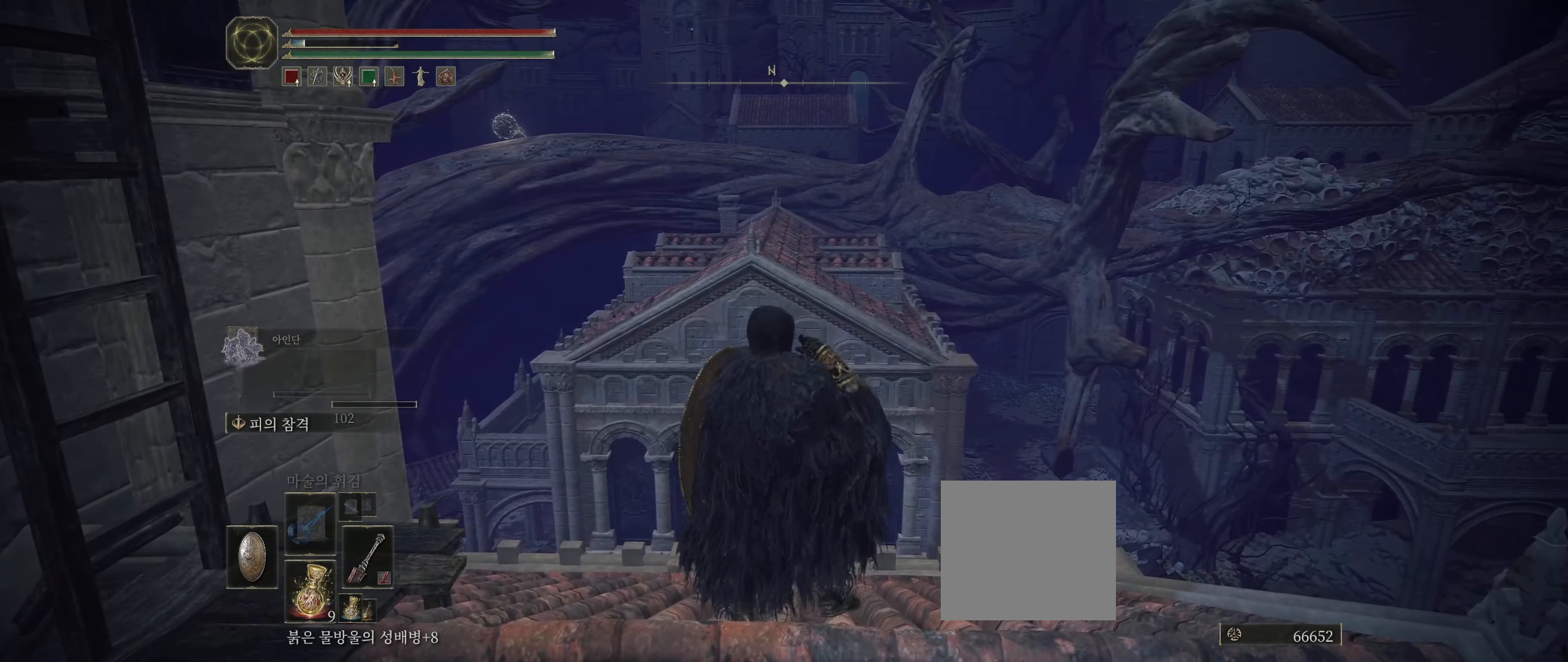
{"dt_ms": 500, "buttons": [], "left_stick": "center", "events": []}
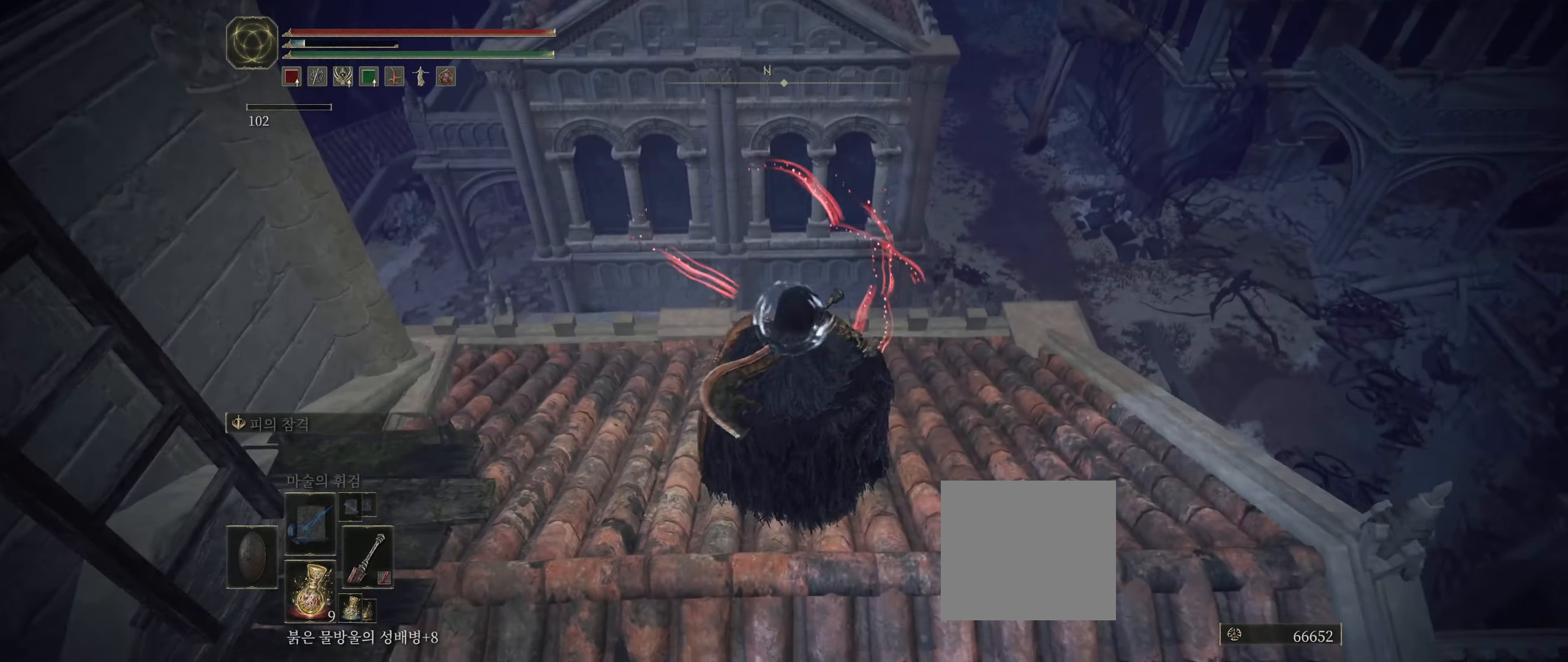
{"dt_ms": 500, "buttons": [], "left_stick": "center", "events": []}
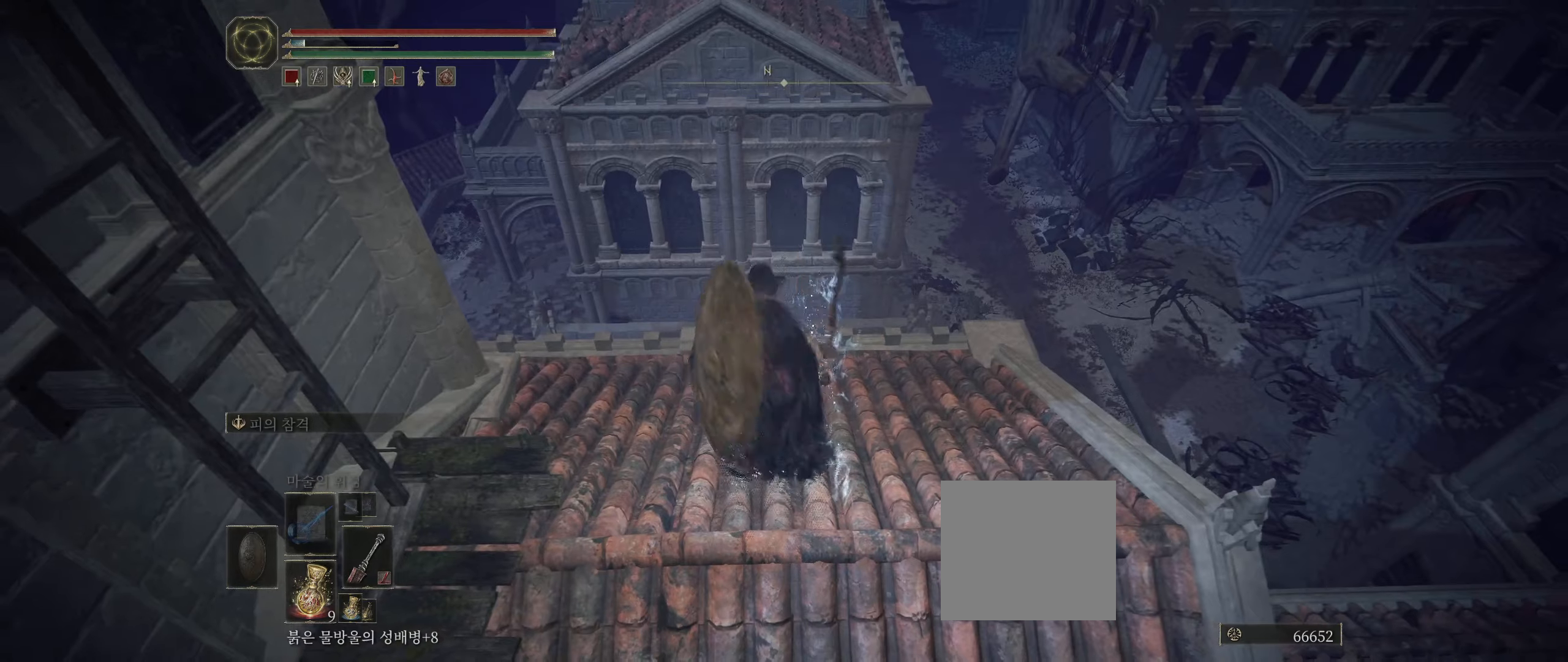
{"dt_ms": 500, "buttons": [], "left_stick": "center", "events": []}
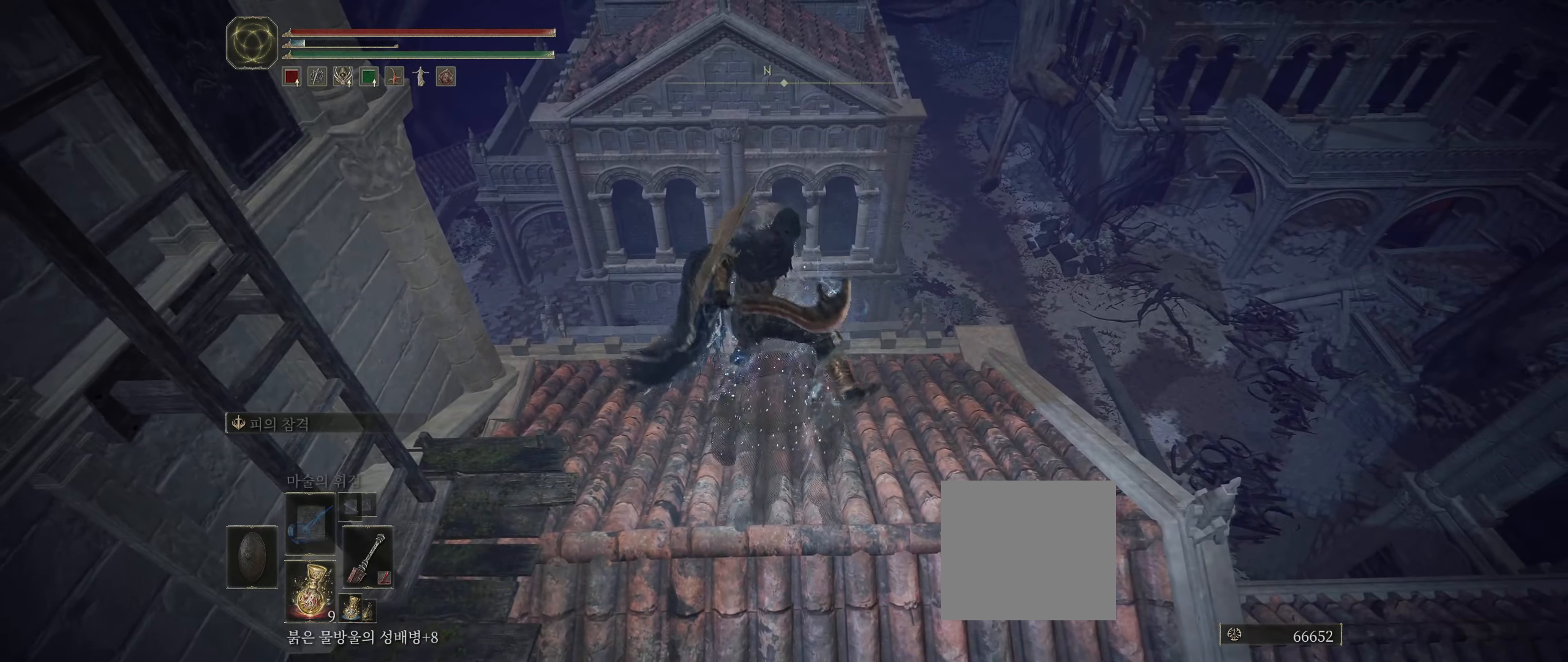
{"dt_ms": 500, "buttons": [], "left_stick": "up", "events": [[134, "left_stick", "up"]]}
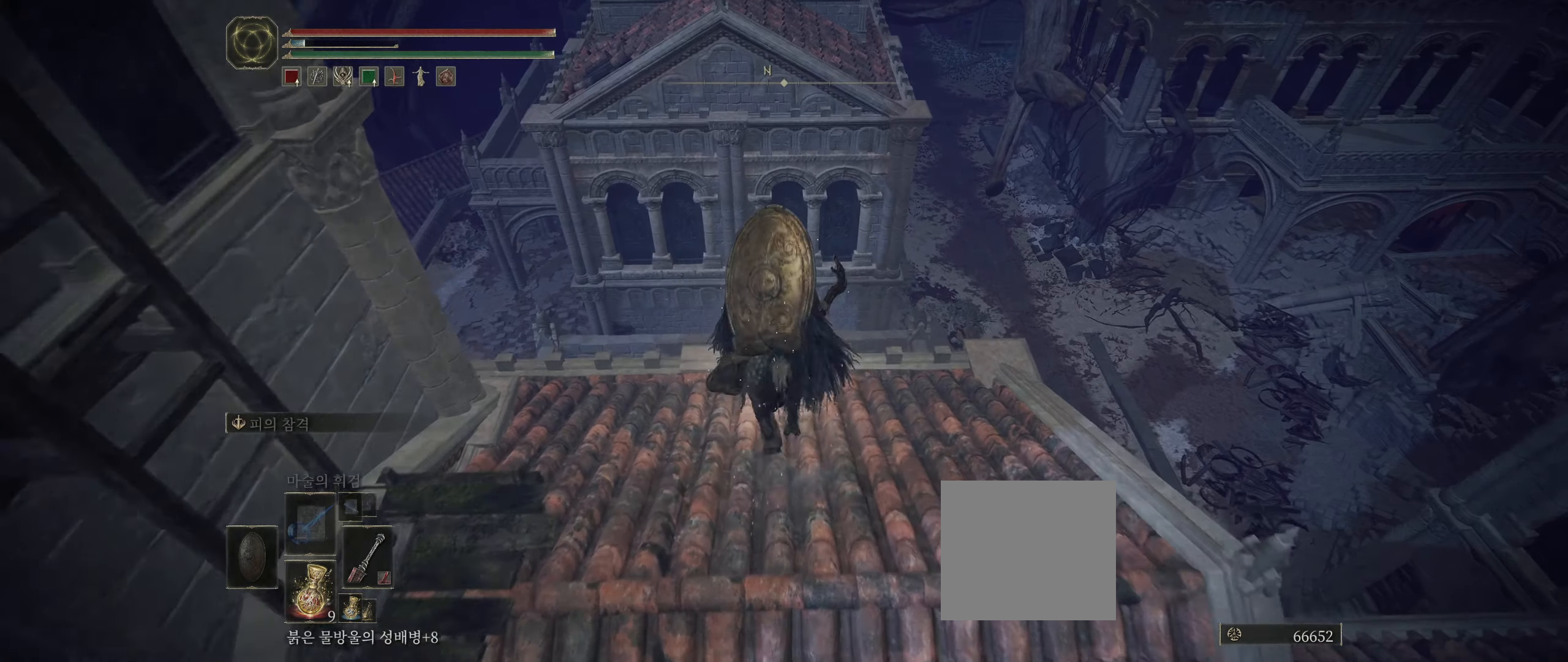
{"dt_ms": 500, "buttons": [], "left_stick": "up", "events": [[34, "A", "down"], [284, "A", "up"]]}